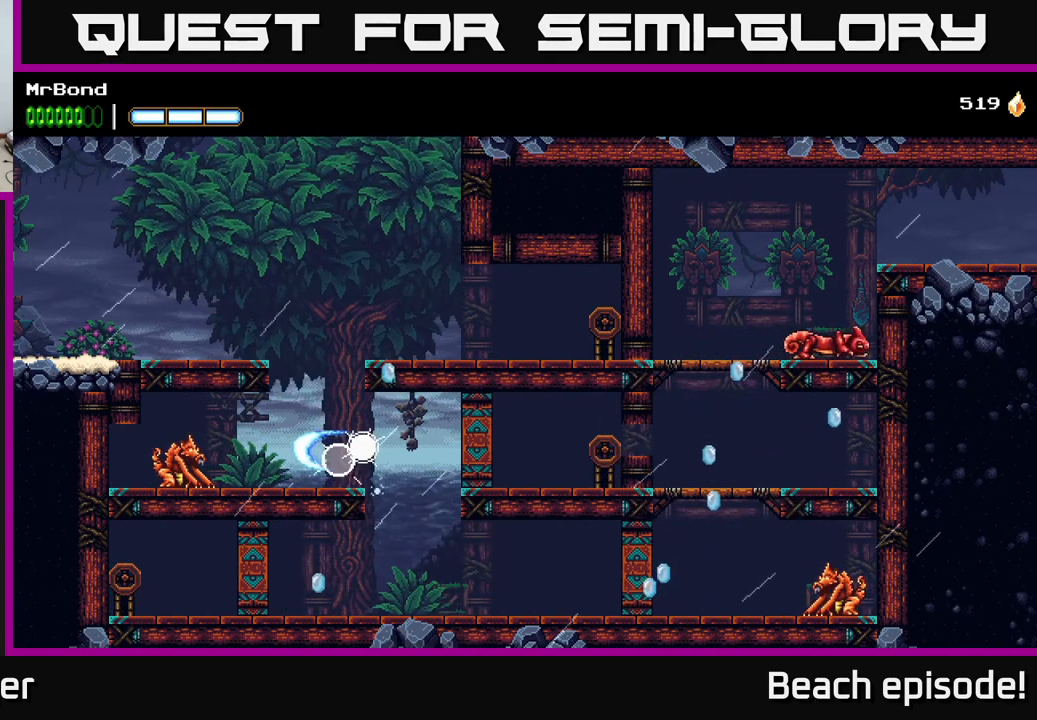
Gameplay with a controller (Xbox layout); each line is a JSON object with the inputs held at the frame after it. "events" lists button and stick changes between this image and that frame as [ms after this image, input, new state], when the widget could be followed in between. Not read: right_stick.
{"buttons": ["A", "DPAD_LEFT"], "left_stick": "center", "events": [[50, "X", "down"], [83, "A", "up"], [183, "X", "up"], [267, "DPAD_LEFT", "up"], [333, "A", "down"], [417, "DPAD_LEFT", "down"]]}
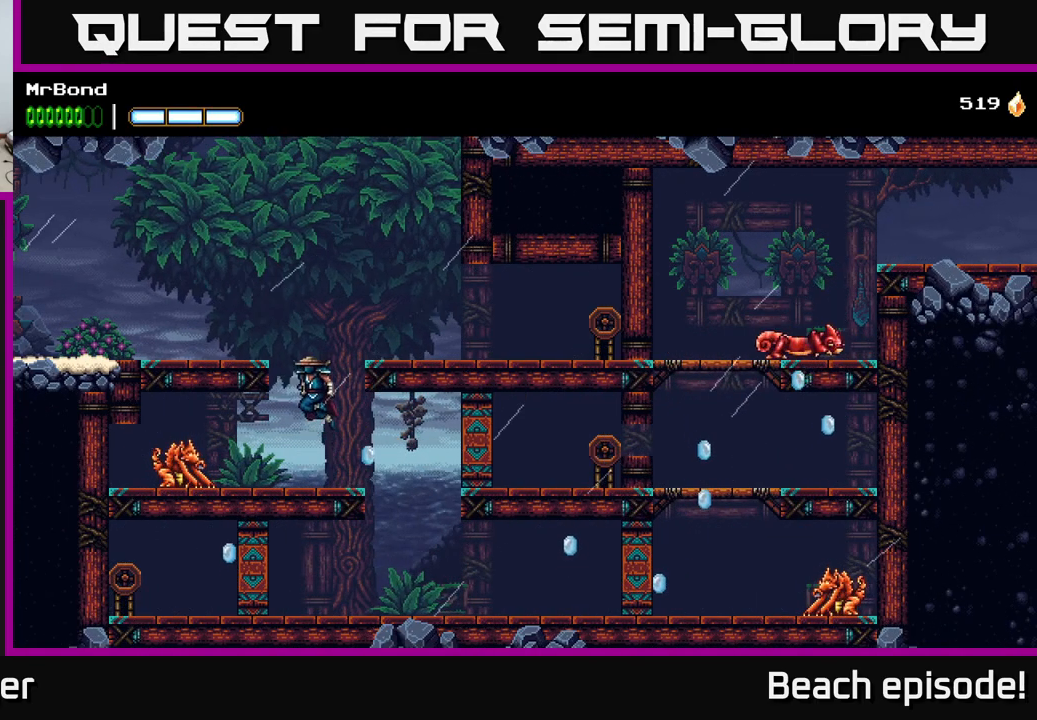
{"buttons": ["DPAD_LEFT"], "left_stick": "center", "events": [[267, "A", "up"]]}
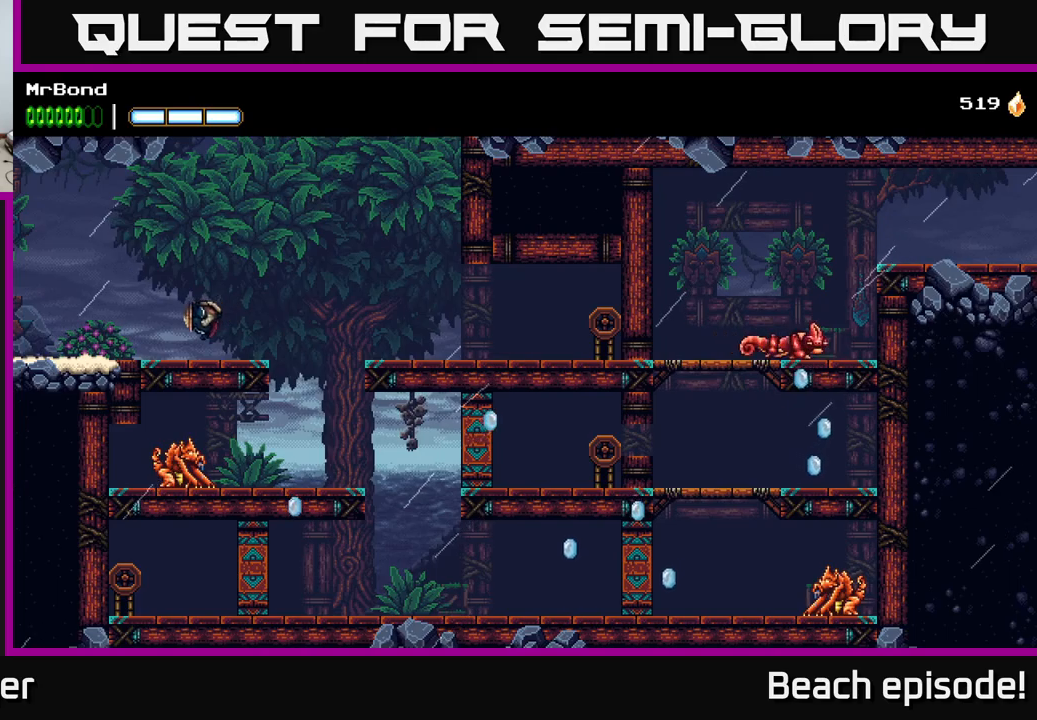
{"buttons": ["DPAD_LEFT"], "left_stick": "center", "events": []}
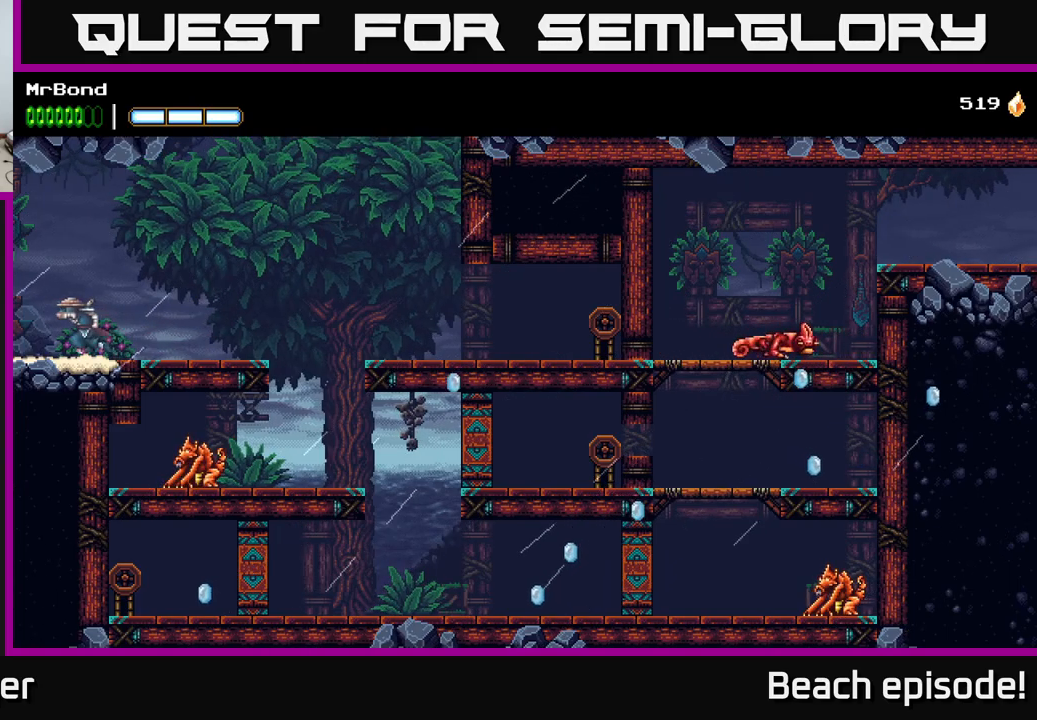
{"buttons": [], "left_stick": "center", "events": [[500, "DPAD_LEFT", "up"]]}
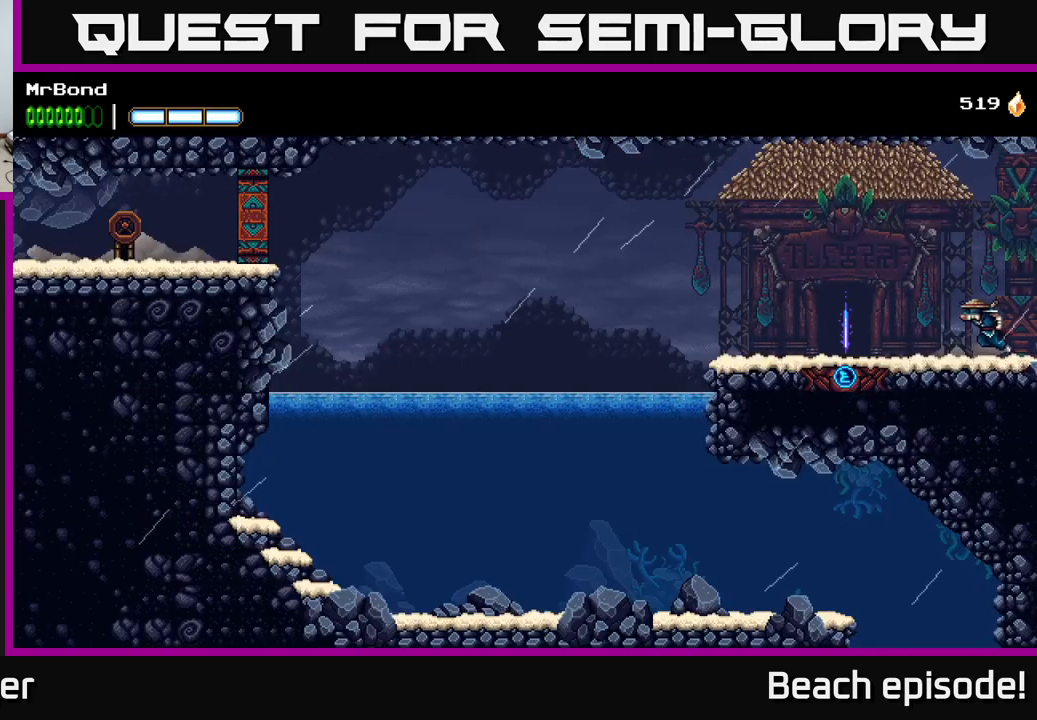
{"buttons": ["L1"], "left_stick": "center", "events": [[100, "L1", "down"]]}
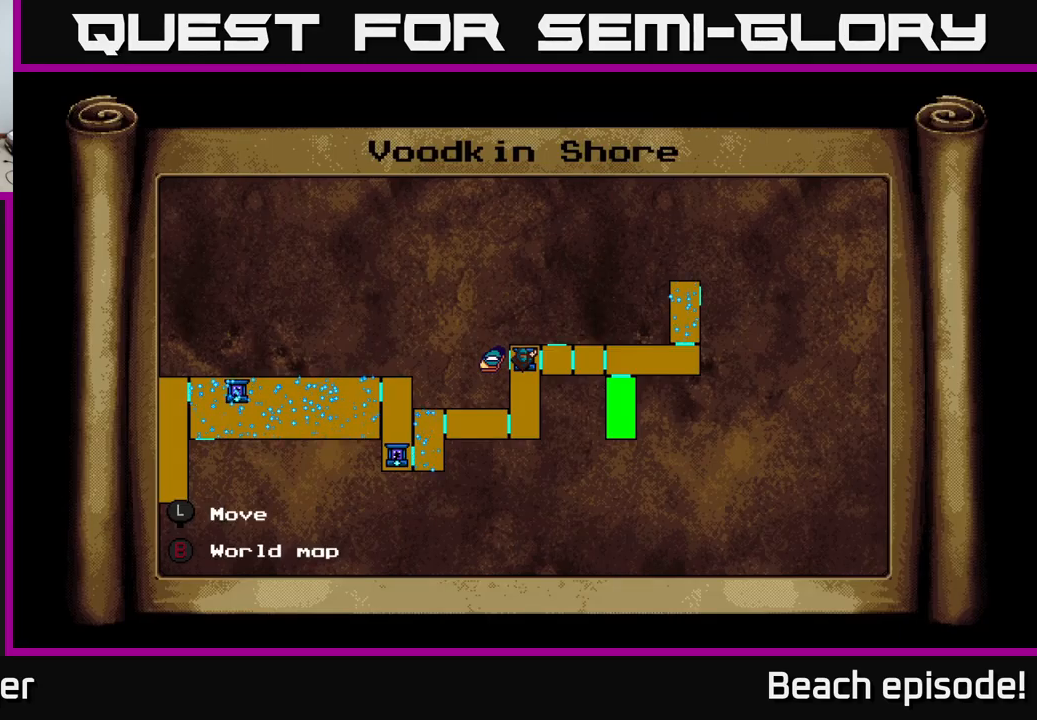
{"buttons": ["L1"], "left_stick": "center", "events": []}
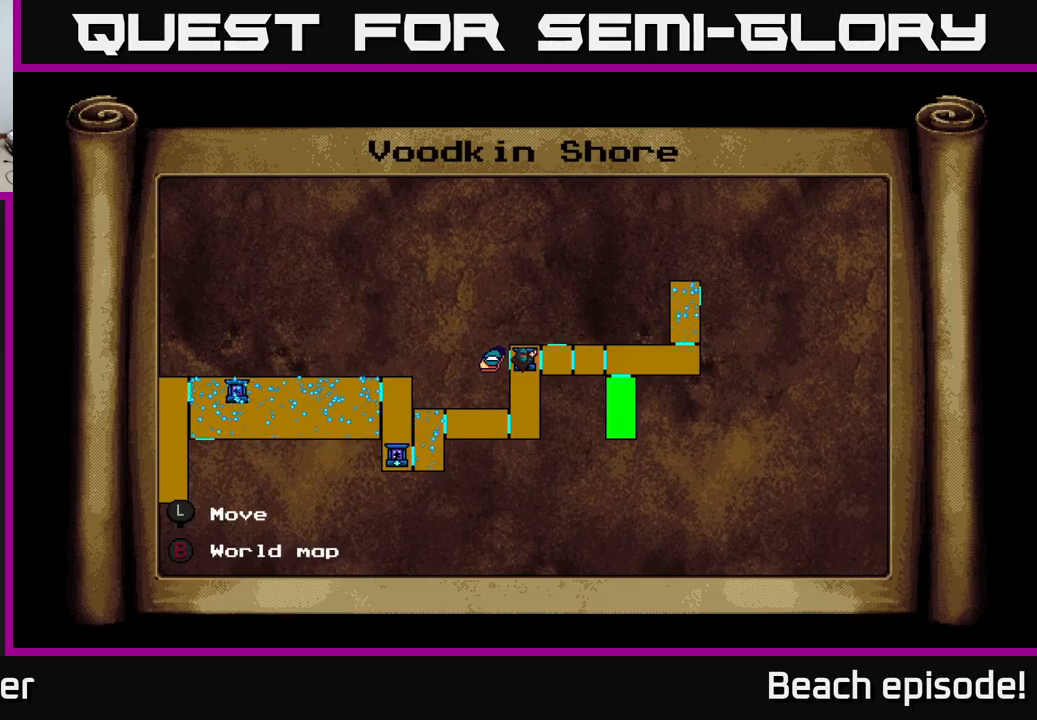
{"buttons": ["L1"], "left_stick": "center", "events": [[184, "L1", "up"], [400, "L1", "down"]]}
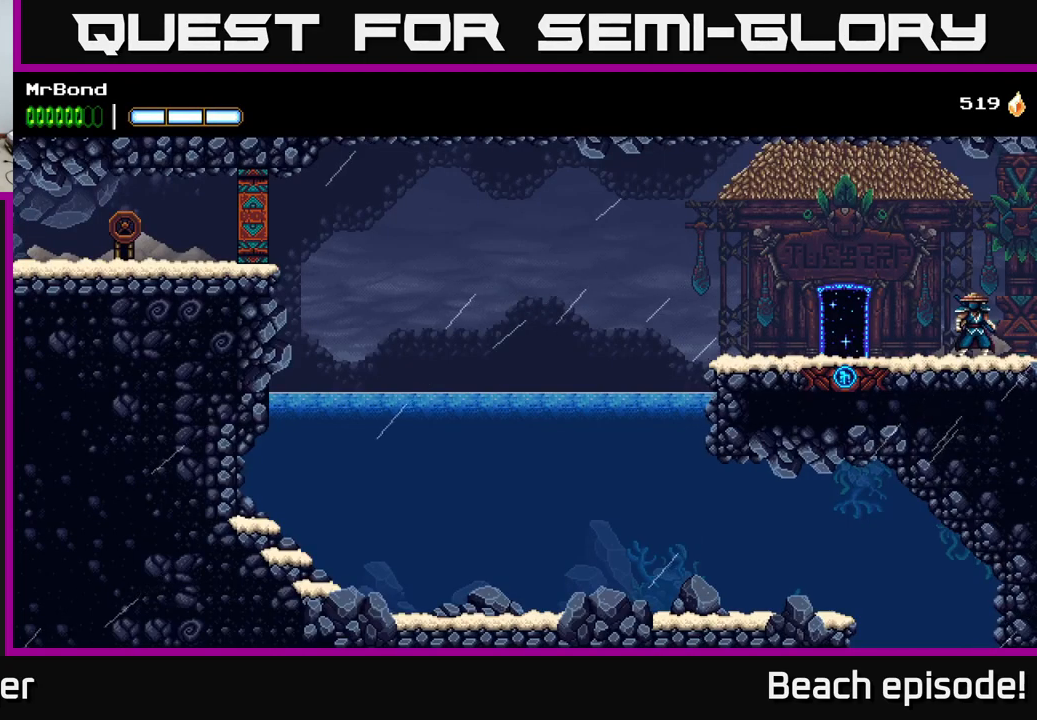
{"buttons": ["DPAD_RIGHT"], "left_stick": "center", "events": [[17, "L1", "up"], [134, "DPAD_RIGHT", "down"]]}
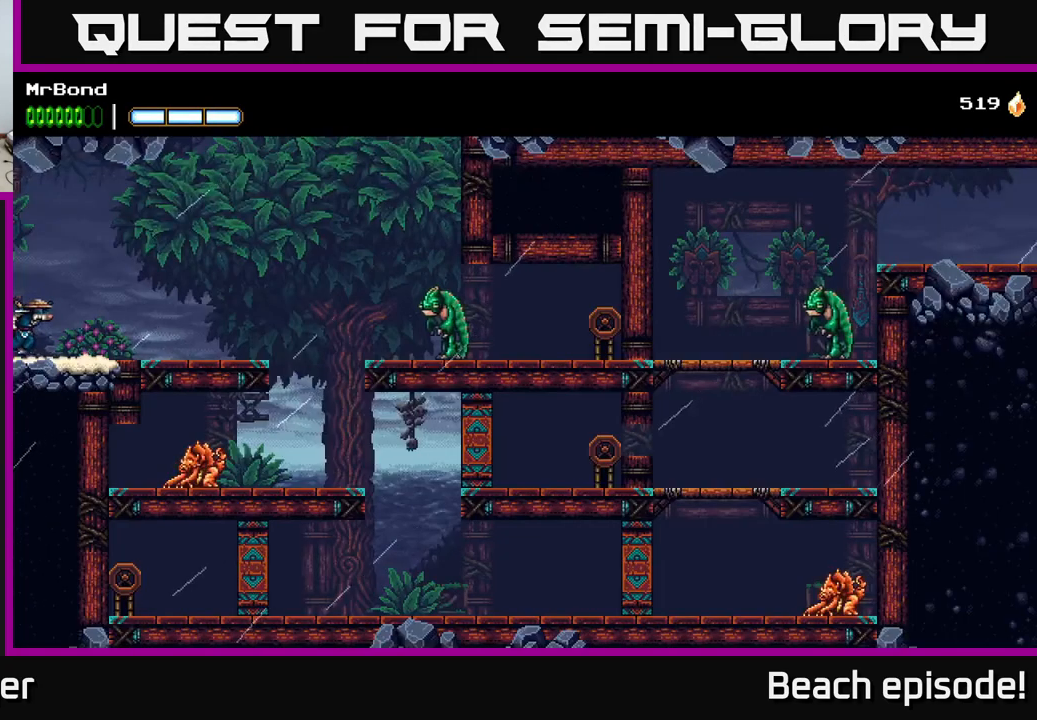
{"buttons": ["A", "DPAD_RIGHT"], "left_stick": "center", "events": [[484, "A", "down"]]}
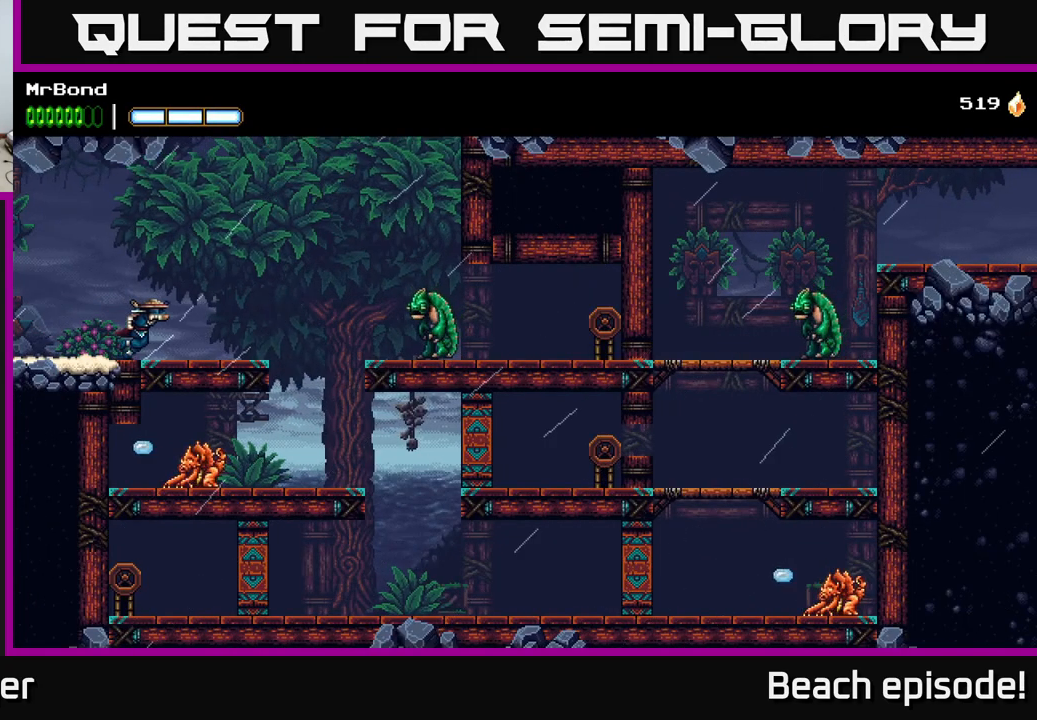
{"buttons": [], "left_stick": "center", "events": [[217, "A", "up"], [484, "DPAD_RIGHT", "up"]]}
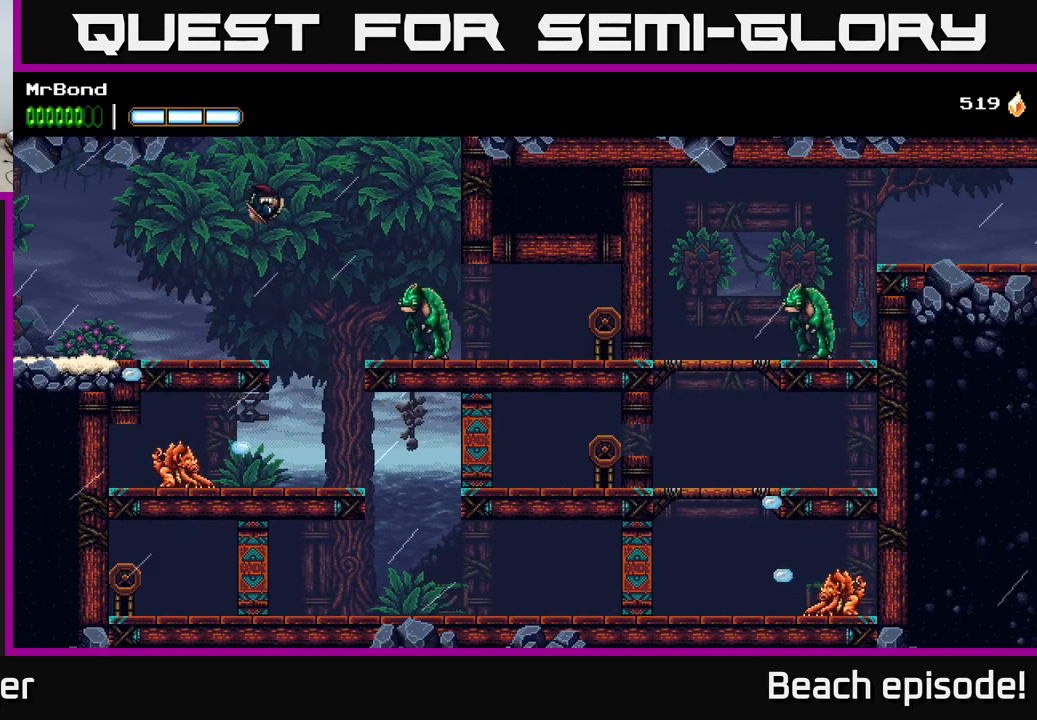
{"buttons": ["A", "DPAD_RIGHT"], "left_stick": "center", "events": [[17, "DPAD_LEFT", "down"], [200, "DPAD_LEFT", "up"], [217, "DPAD_RIGHT", "down"], [367, "A", "down"]]}
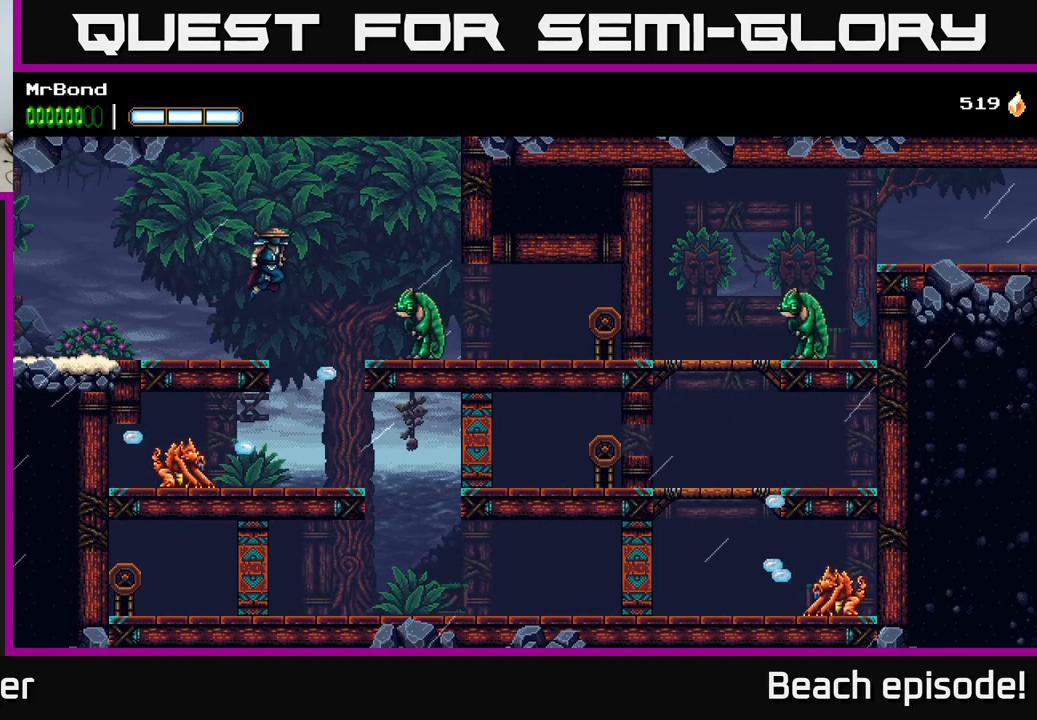
{"buttons": ["A", "DPAD_RIGHT"], "left_stick": "center", "events": [[317, "A", "up"], [367, "A", "down"]]}
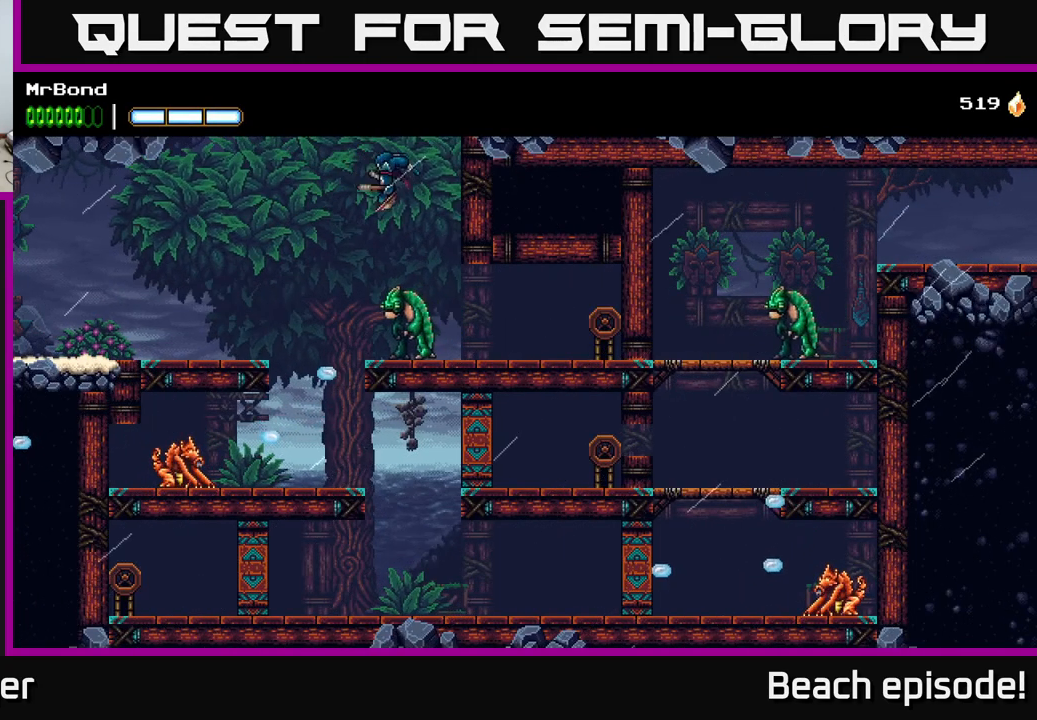
{"buttons": ["A", "DPAD_RIGHT"], "left_stick": "center", "events": [[217, "A", "up"], [267, "A", "down"], [434, "A", "up"], [484, "A", "down"]]}
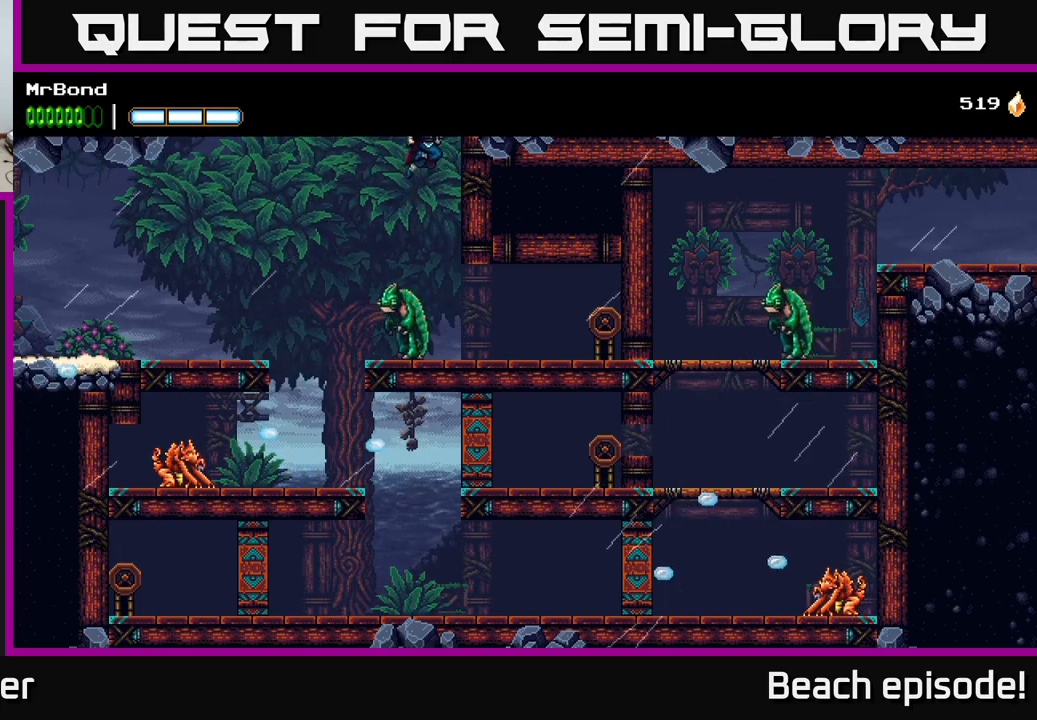
{"buttons": ["DPAD_RIGHT"], "left_stick": "center", "events": [[267, "A", "up"]]}
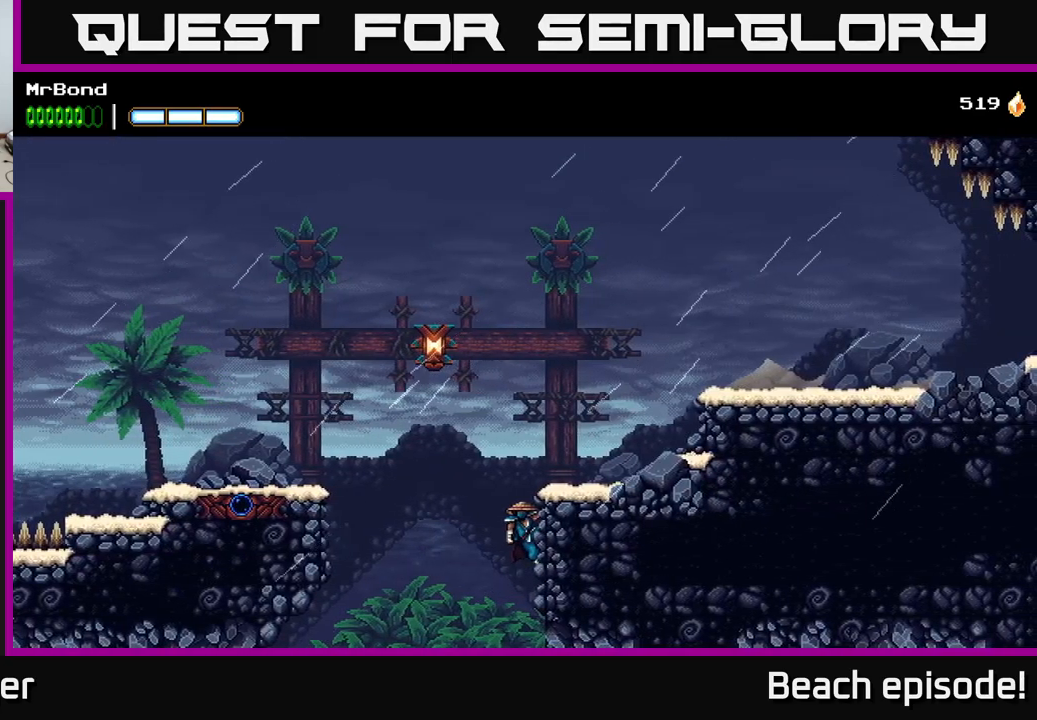
{"buttons": ["DPAD_RIGHT"], "left_stick": "center", "events": [[133, "A", "down"], [400, "A", "up"]]}
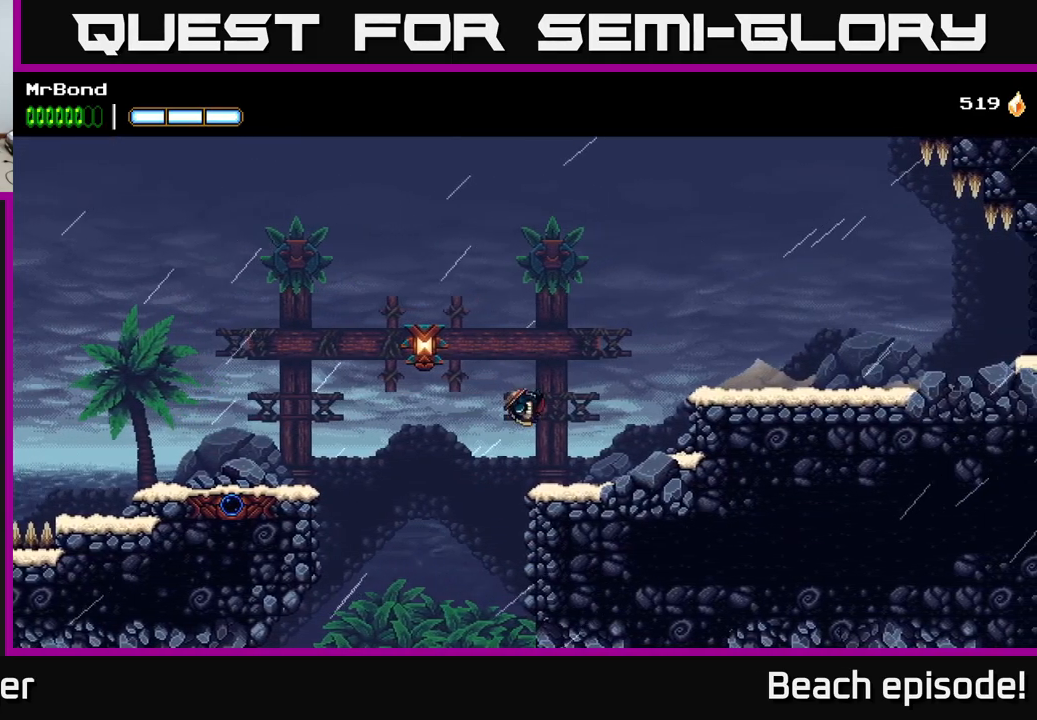
{"buttons": ["A", "X", "DPAD_LEFT"], "left_stick": "center", "events": [[117, "DPAD_RIGHT", "up"], [200, "DPAD_LEFT", "down"], [333, "A", "down"], [483, "X", "down"]]}
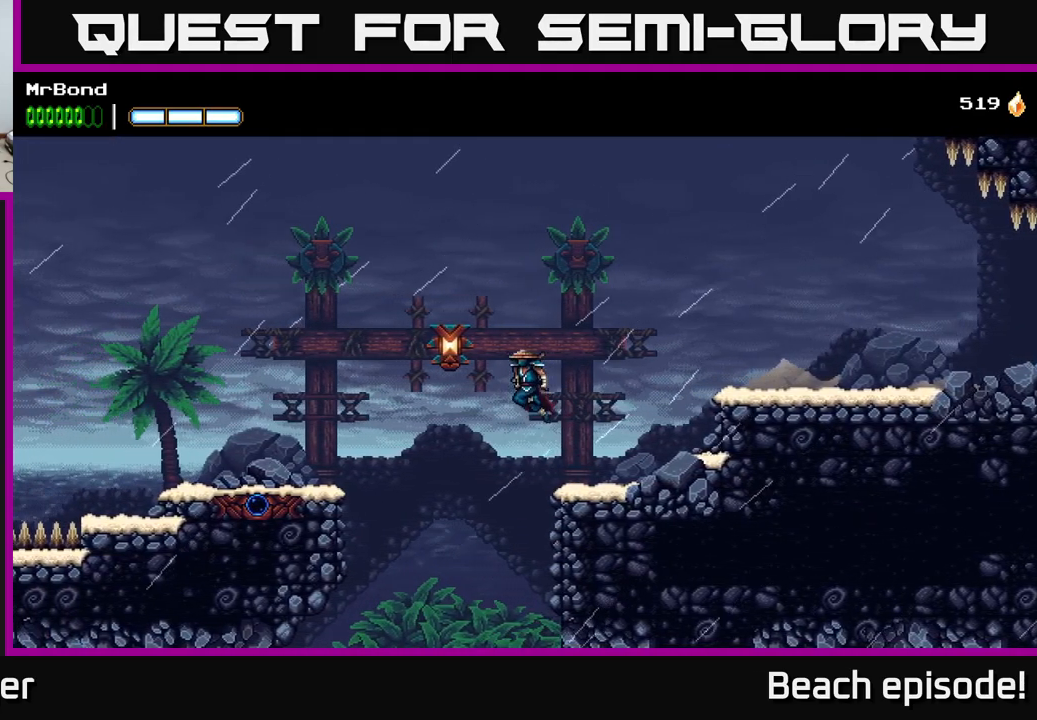
{"buttons": ["A", "DPAD_LEFT"], "left_stick": "center", "events": [[167, "X", "up"], [267, "A", "up"], [500, "A", "down"]]}
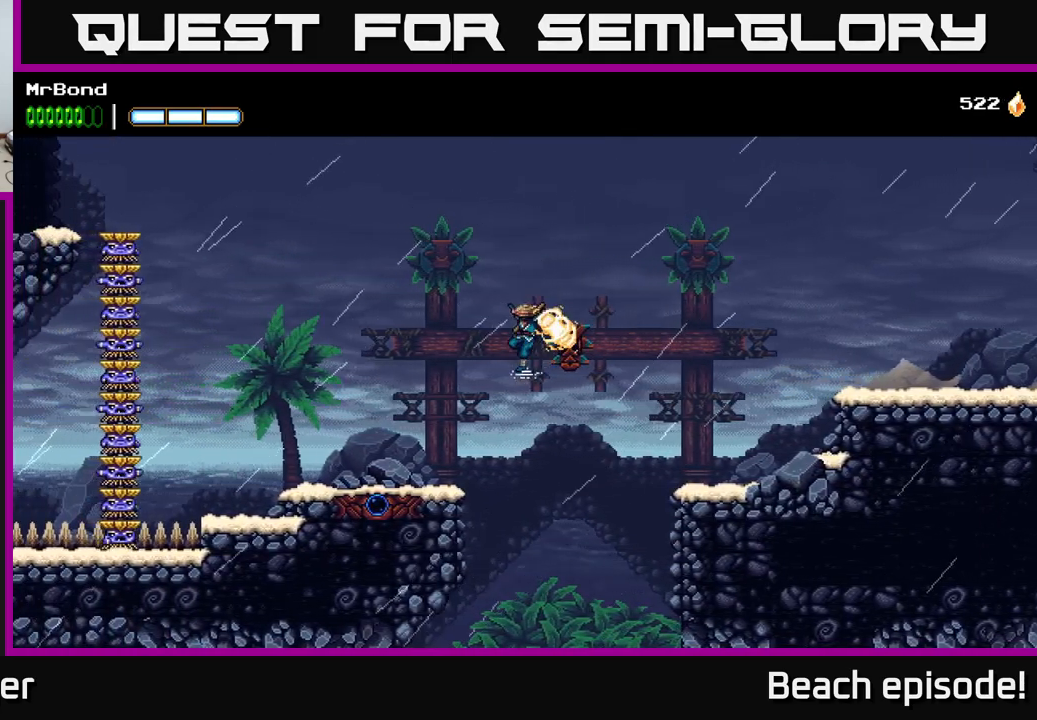
{"buttons": ["DPAD_LEFT"], "left_stick": "center", "events": [[133, "A", "up"]]}
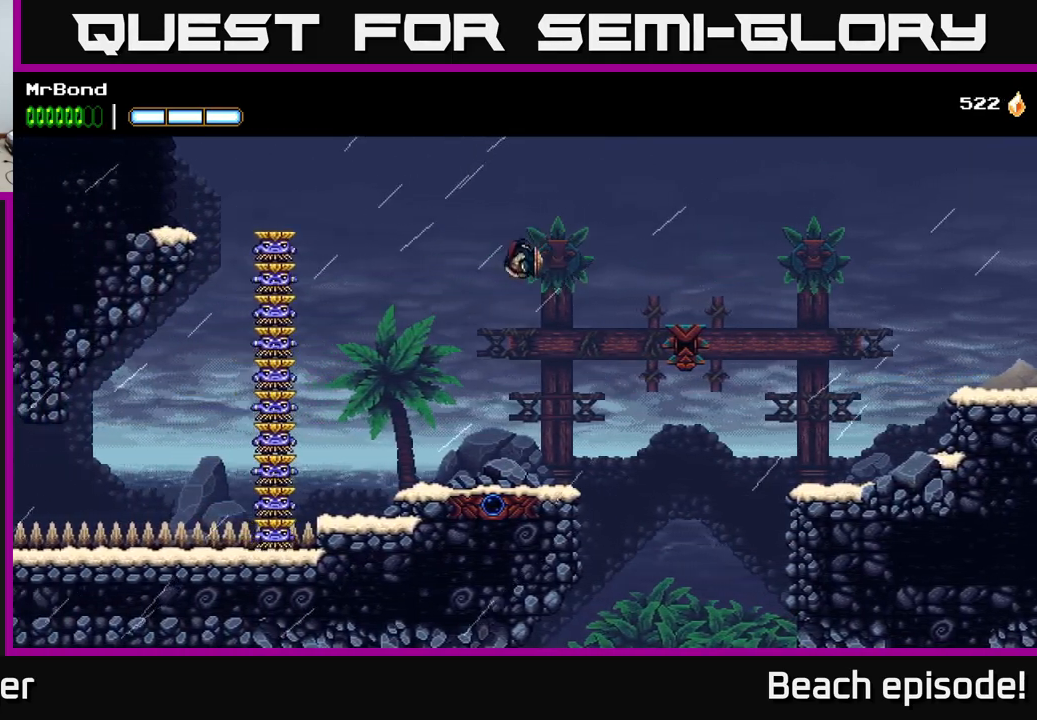
{"buttons": ["DPAD_LEFT"], "left_stick": "center", "events": [[33, "DPAD_LEFT", "up"], [400, "DPAD_LEFT", "down"]]}
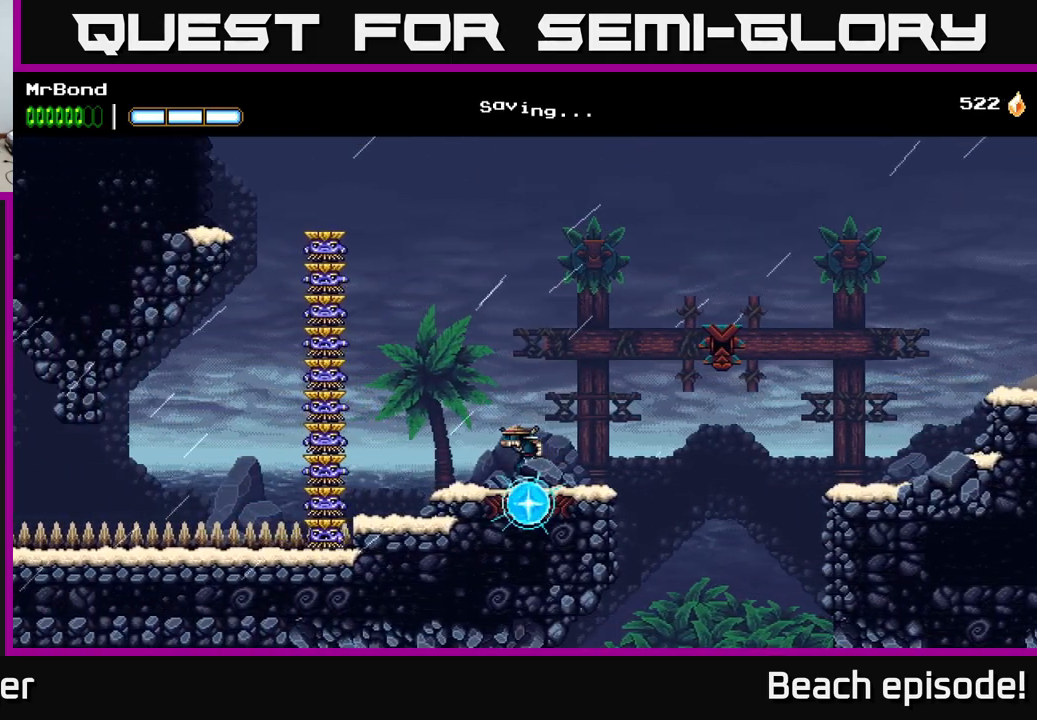
{"buttons": ["DPAD_LEFT"], "left_stick": "center", "events": [[50, "A", "down"], [167, "X", "down"], [333, "X", "up"], [433, "A", "up"]]}
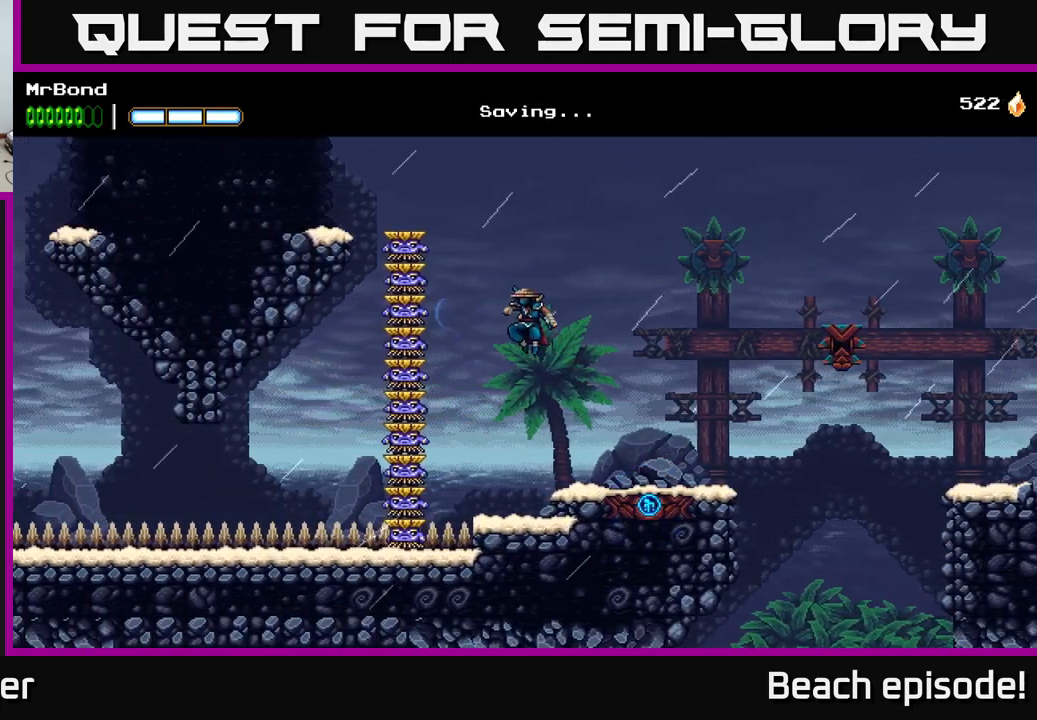
{"buttons": ["A", "X", "DPAD_LEFT"], "left_stick": "center", "events": [[67, "DPAD_LEFT", "up"], [200, "DPAD_LEFT", "down"], [383, "X", "down"], [500, "A", "down"]]}
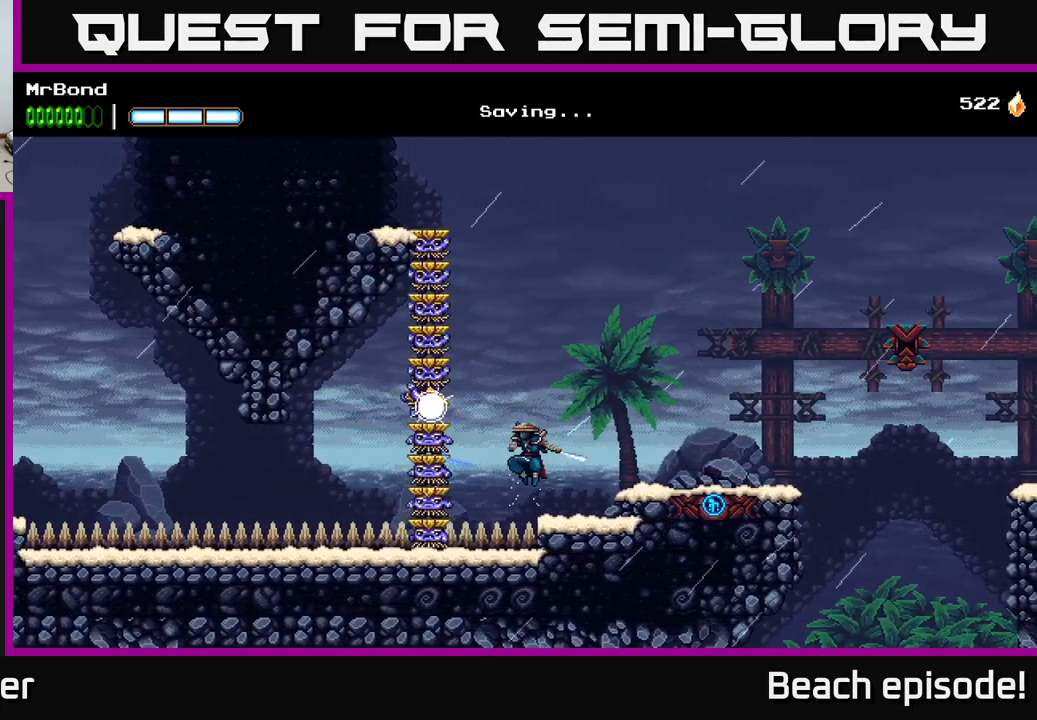
{"buttons": [], "left_stick": "center", "events": [[33, "DPAD_LEFT", "up"], [33, "X", "up"], [83, "DPAD_RIGHT", "down"], [133, "X", "down"], [167, "A", "up"], [267, "X", "up"], [483, "DPAD_RIGHT", "up"]]}
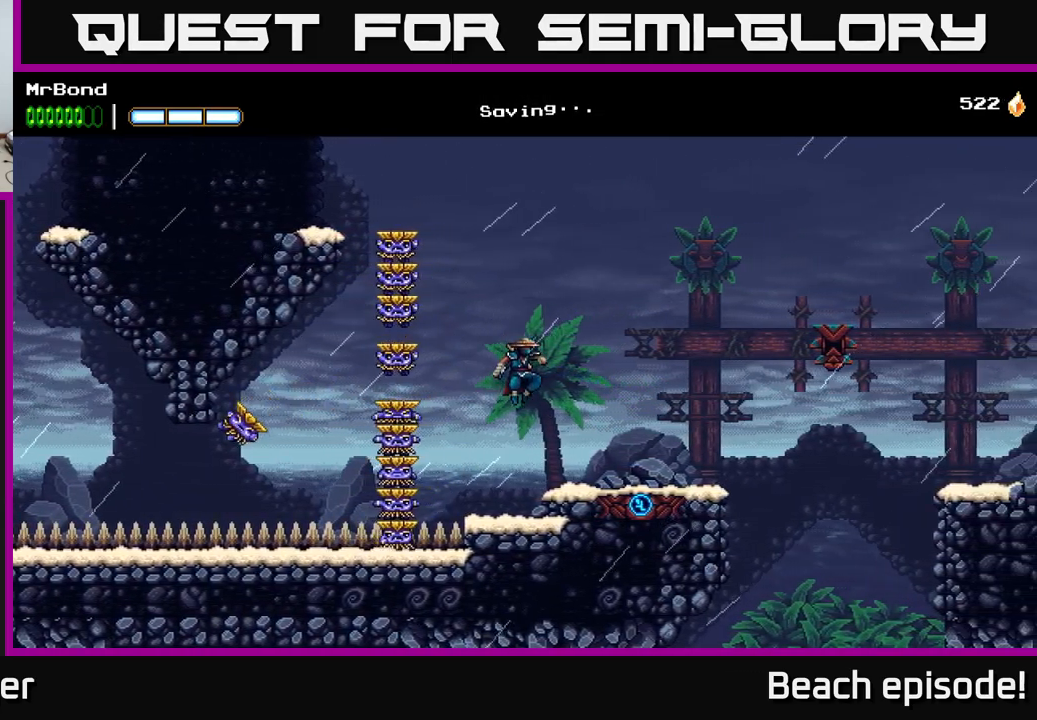
{"buttons": [], "left_stick": "center", "events": [[17, "DPAD_LEFT", "down"], [116, "X", "down"], [149, "DPAD_LEFT", "up"], [266, "X", "up"], [383, "X", "down"], [516, "X", "up"]]}
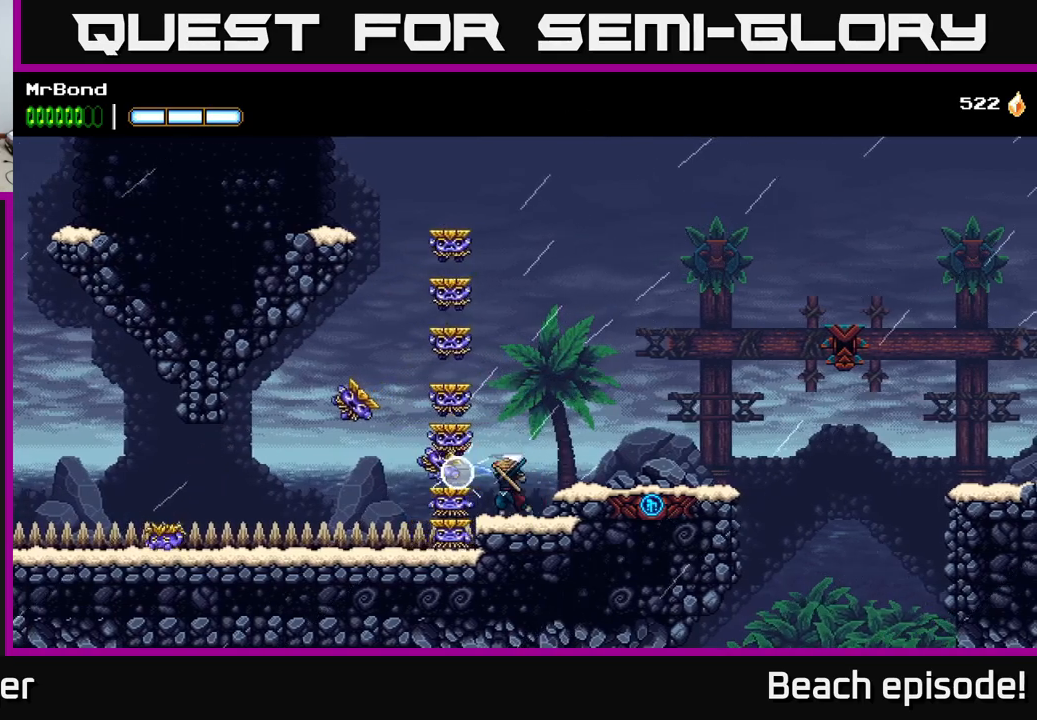
{"buttons": ["X"], "left_stick": "center", "events": [[100, "X", "down"], [267, "X", "up"], [317, "DPAD_LEFT", "down"], [350, "X", "down"], [383, "DPAD_LEFT", "up"]]}
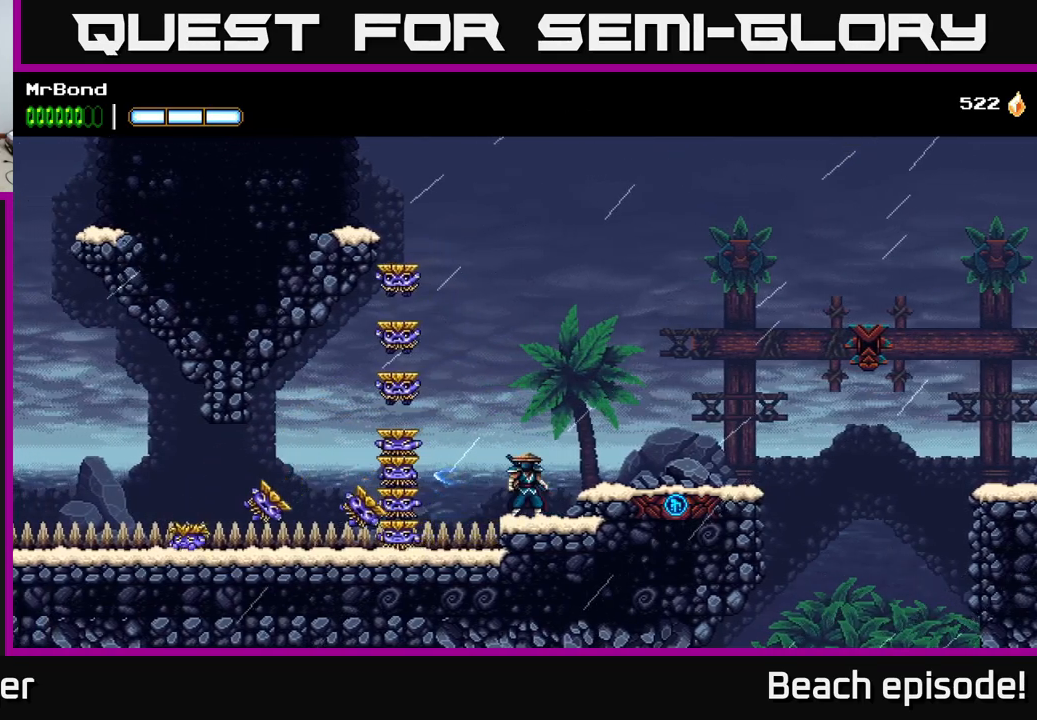
{"buttons": [], "left_stick": "center", "events": [[33, "X", "up"], [117, "A", "down"], [300, "A", "up"]]}
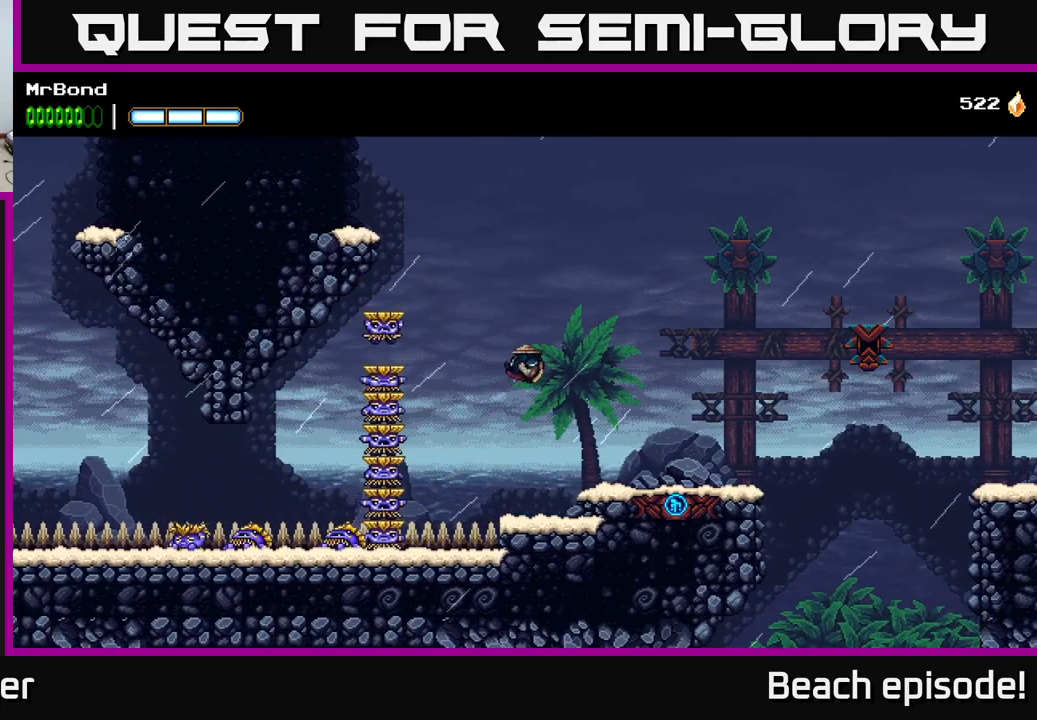
{"buttons": [], "left_stick": "center", "events": [[300, "X", "down"], [467, "X", "up"]]}
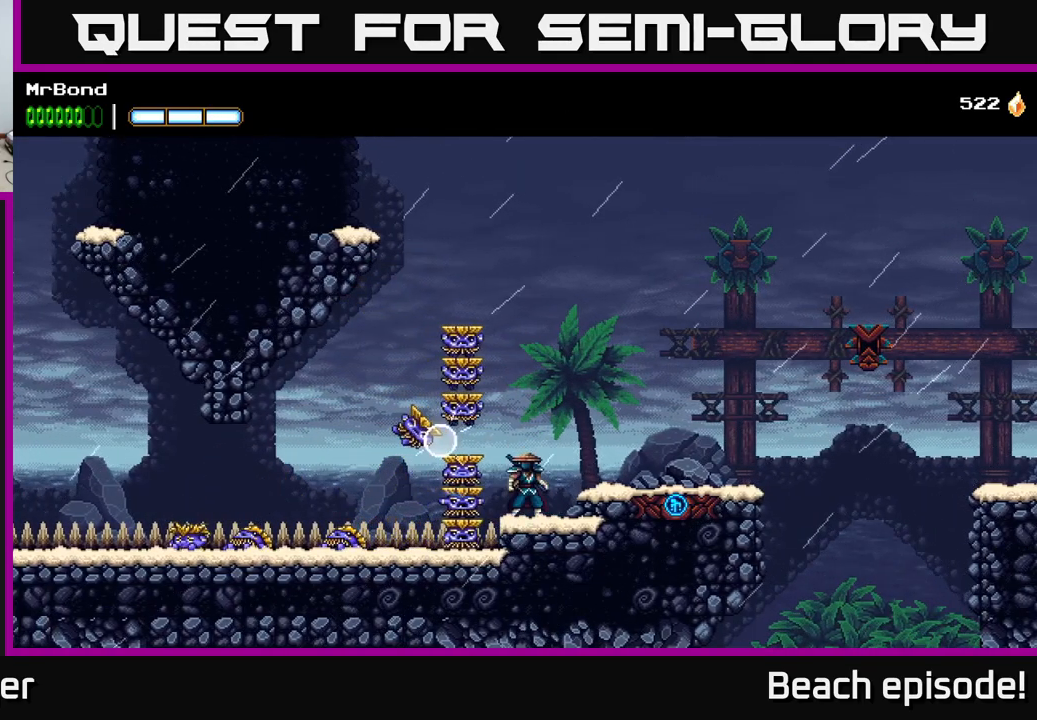
{"buttons": ["X"], "left_stick": "center", "events": [[50, "X", "down"], [200, "X", "up"], [300, "X", "down"], [433, "X", "up"], [500, "X", "down"]]}
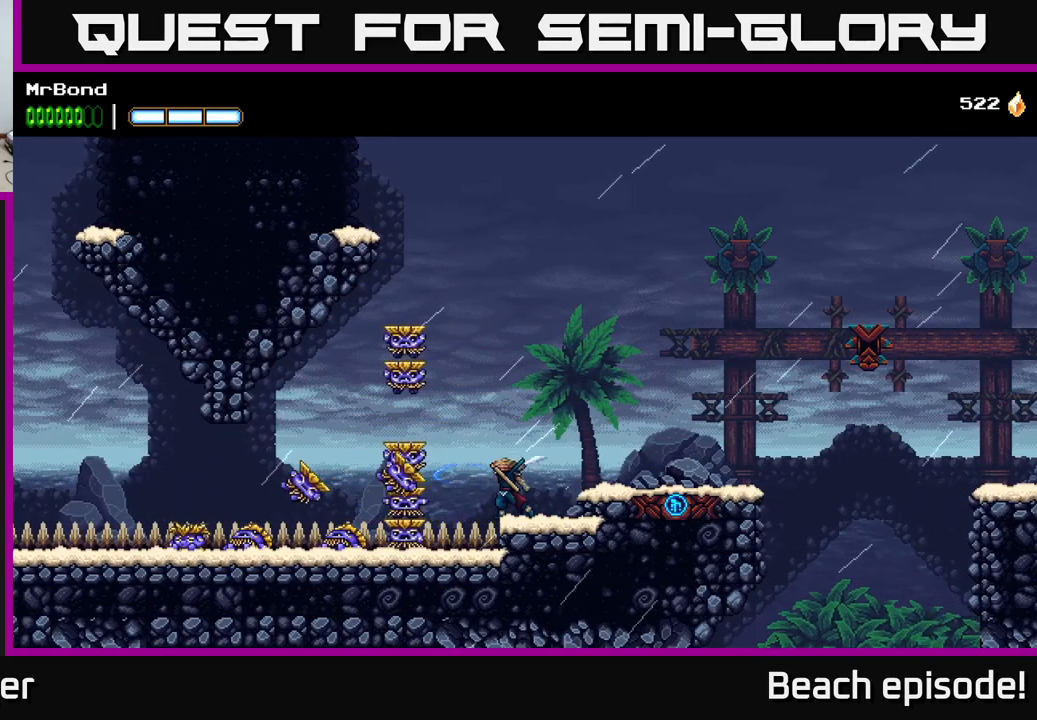
{"buttons": [], "left_stick": "center", "events": [[150, "X", "up"]]}
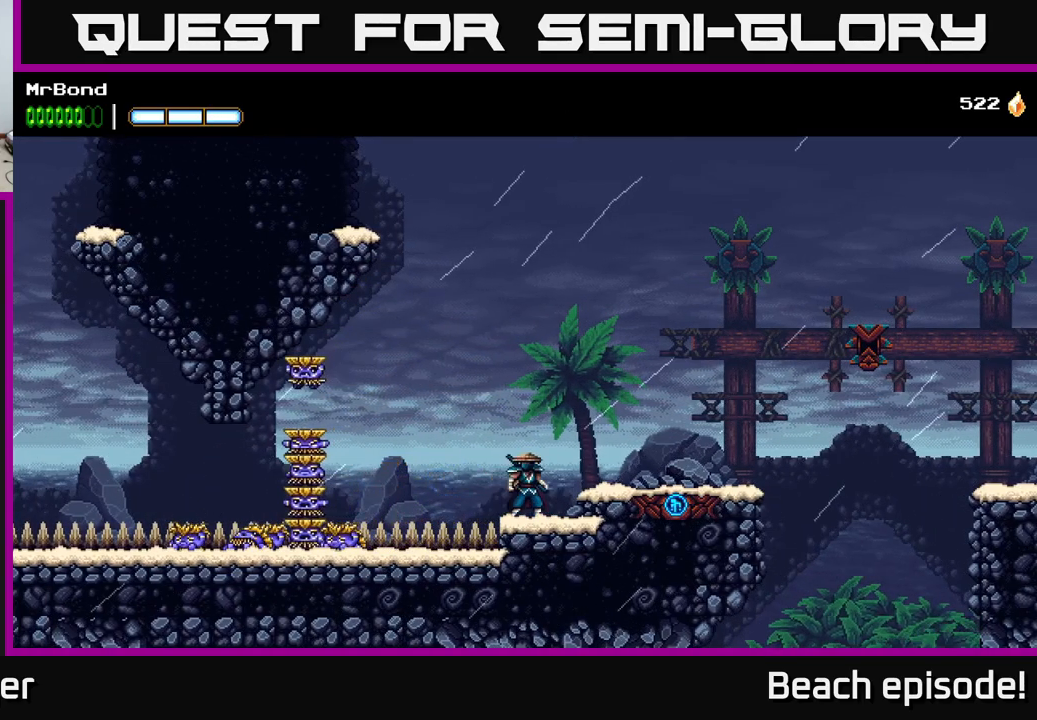
{"buttons": [], "left_stick": "center", "events": []}
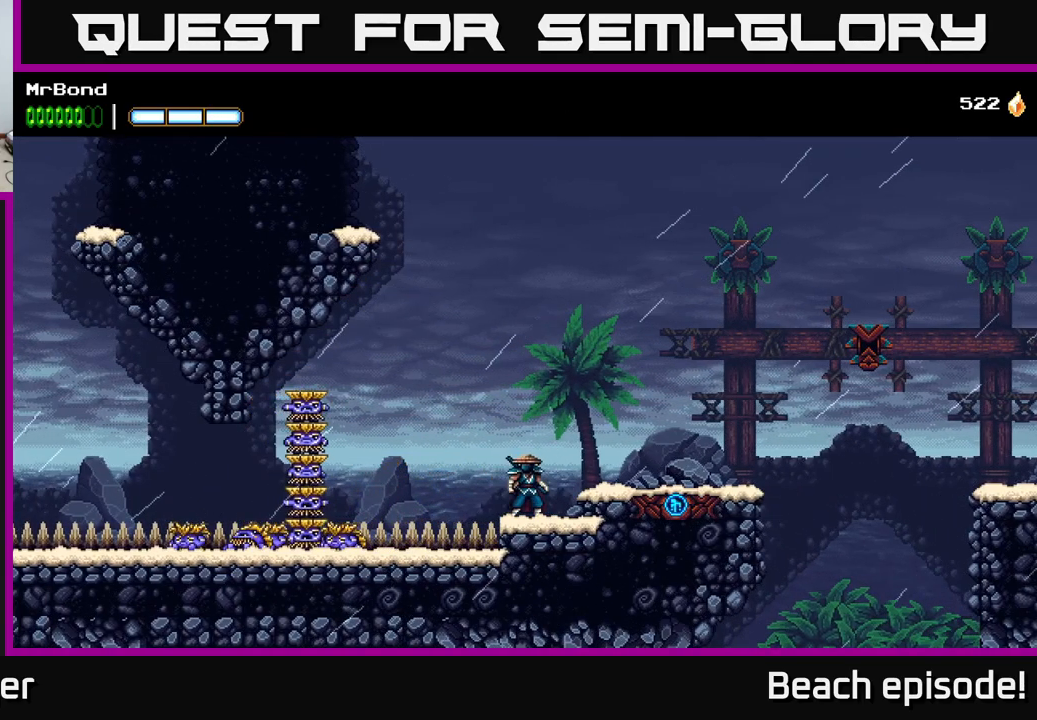
{"buttons": [], "left_stick": "center", "events": []}